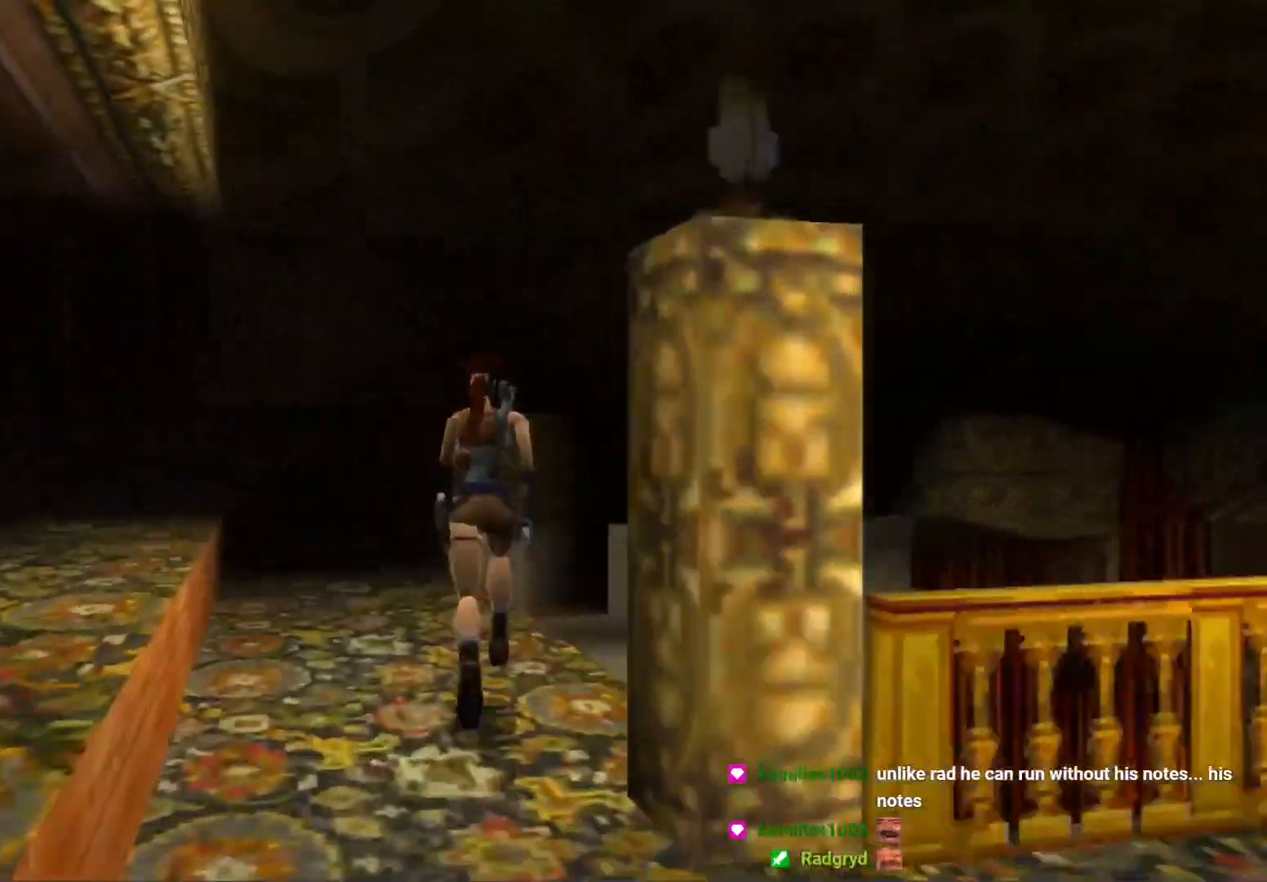
Gameplay with a controller (Xbox layout); each line is a JSON object with the inputs held at the frame after it. "events" lists button and stick changes between this image and that frame as [ms after this image, input, new state], when the widget could be followed in between. Not read: right_stick.
{"buttons": ["DPAD_UP"], "left_stick": "center", "events": [[67, "DPAD_RIGHT", "up"], [167, "DPAD_LEFT", "down"], [300, "DPAD_LEFT", "up"]]}
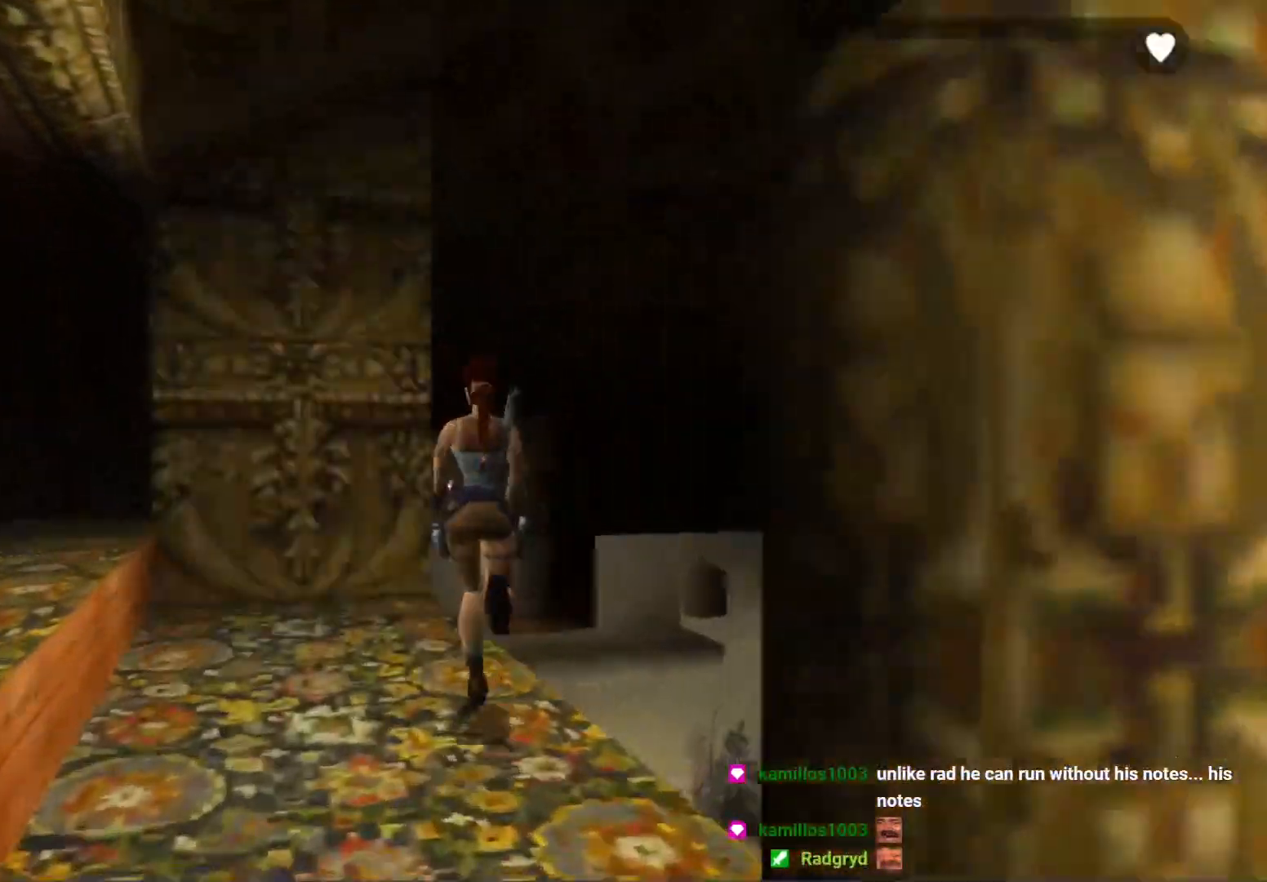
{"buttons": ["X", "DPAD_UP", "DPAD_LEFT"], "left_stick": "center", "events": [[33, "DPAD_RIGHT", "down"], [100, "DPAD_RIGHT", "up"], [333, "X", "down"], [500, "DPAD_LEFT", "down"]]}
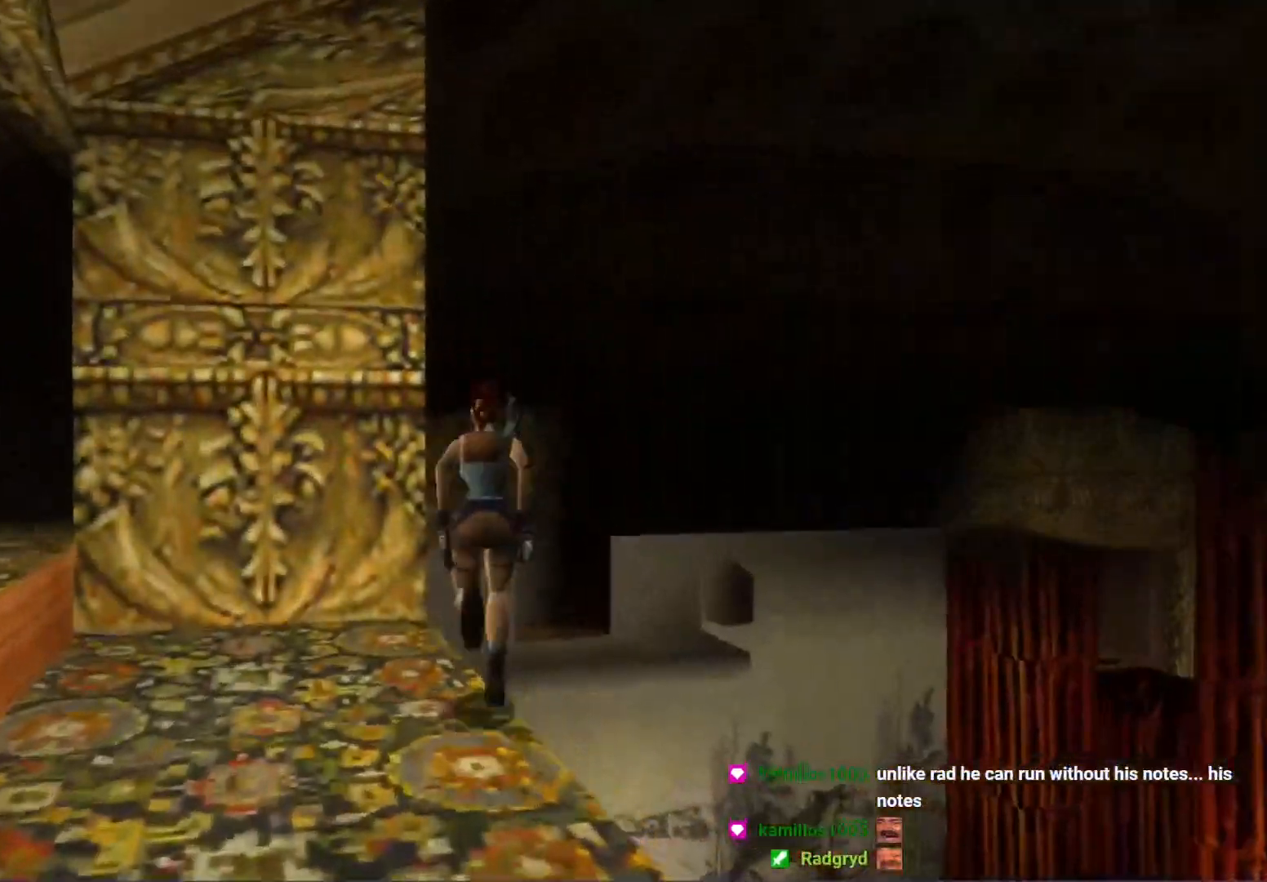
{"buttons": ["DPAD_UP", "DPAD_LEFT"], "left_stick": "center", "events": [[167, "X", "up"]]}
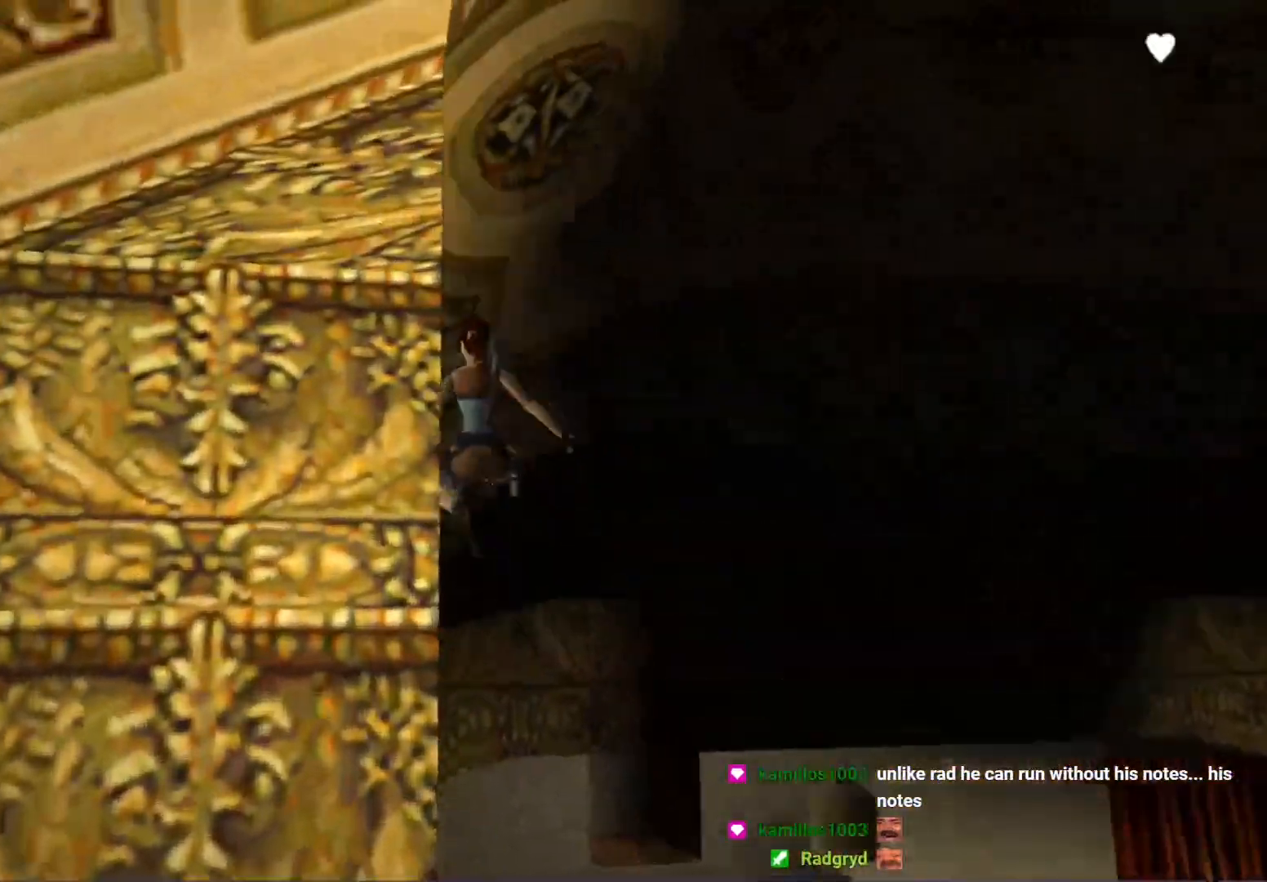
{"buttons": ["DPAD_UP", "DPAD_LEFT"], "left_stick": "center", "events": []}
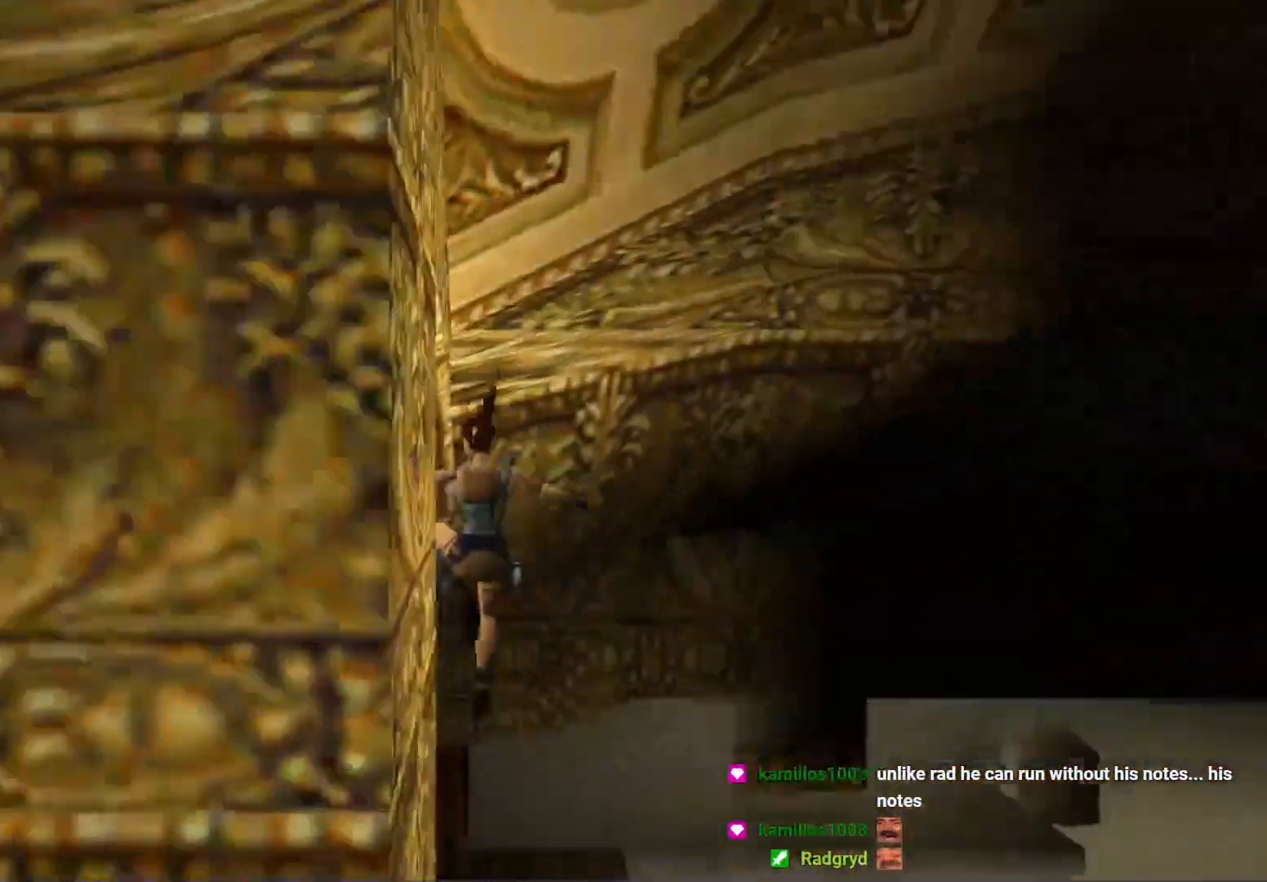
{"buttons": ["DPAD_LEFT"], "left_stick": "center", "events": [[333, "A", "down"], [433, "DPAD_UP", "up"], [467, "A", "up"]]}
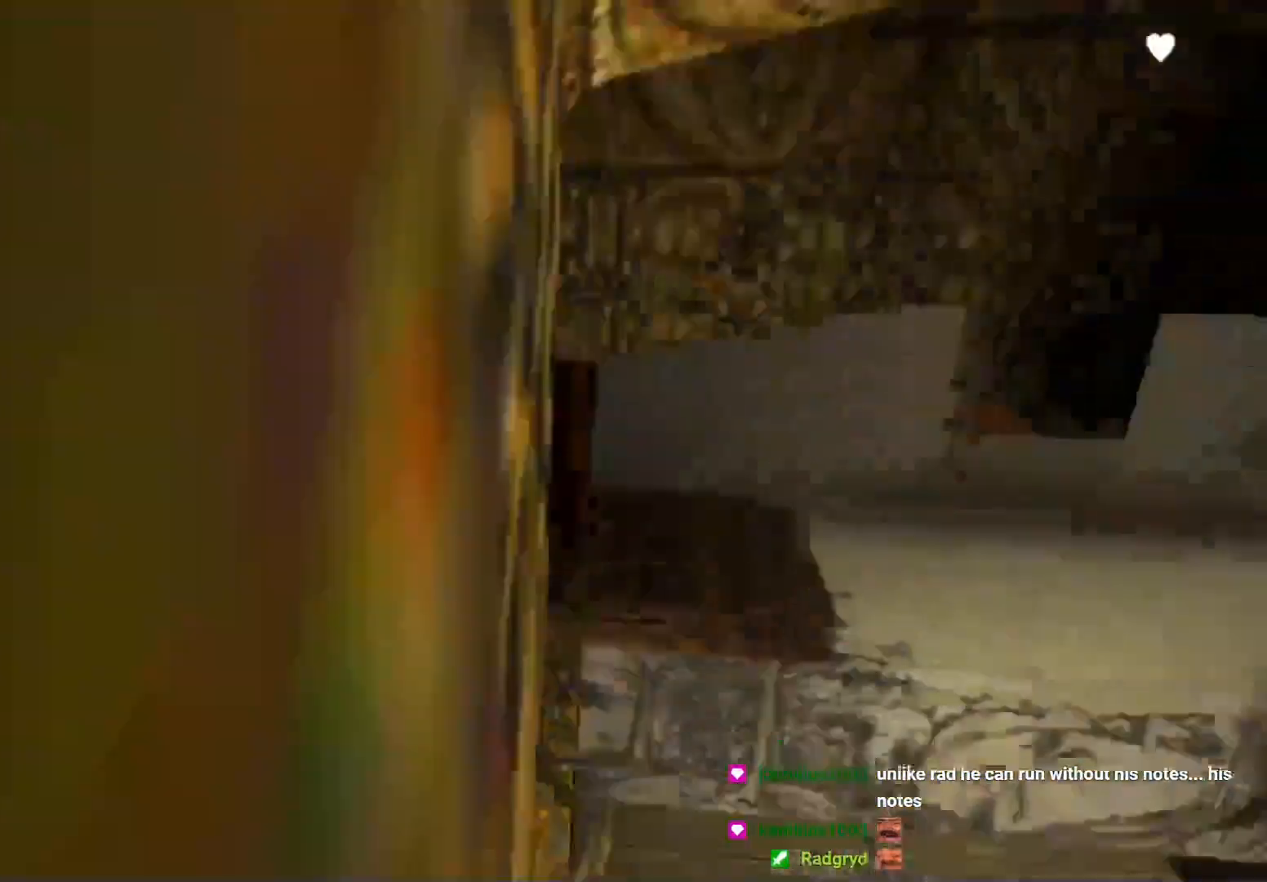
{"buttons": ["DPAD_UP", "DPAD_LEFT"], "left_stick": "center", "events": [[200, "DPAD_UP", "down"]]}
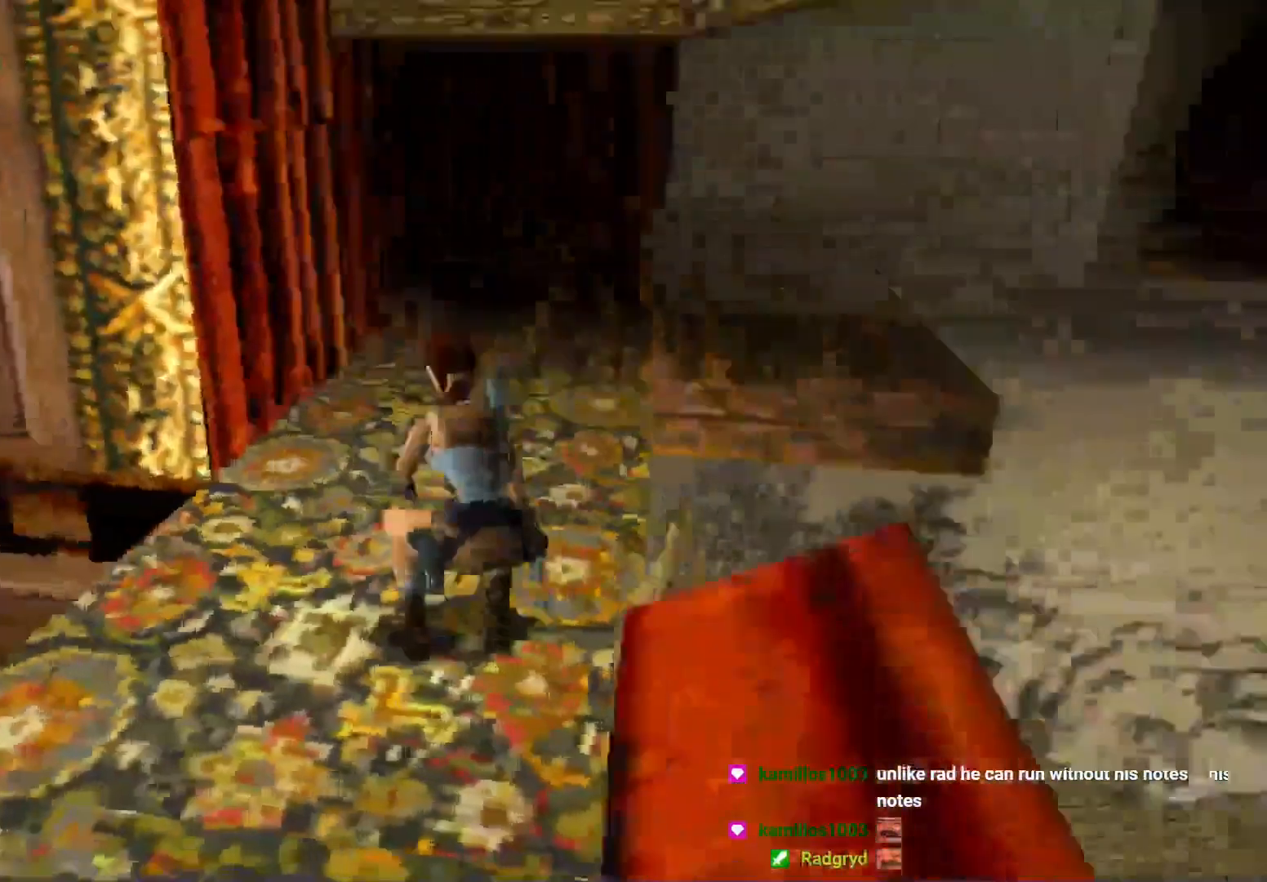
{"buttons": ["DPAD_UP", "DPAD_LEFT"], "left_stick": "center", "events": []}
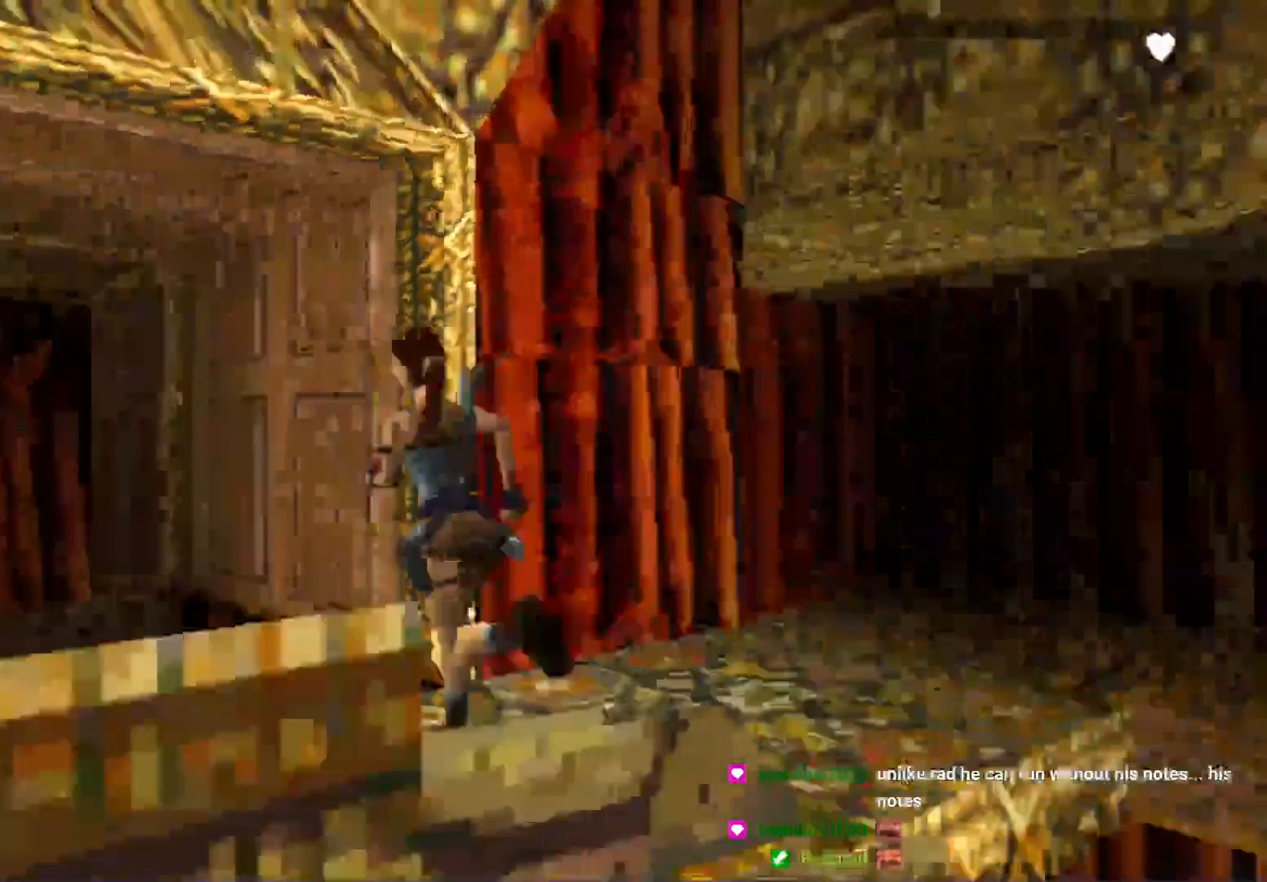
{"buttons": ["DPAD_UP"], "left_stick": "center", "events": [[100, "DPAD_LEFT", "up"], [200, "B", "down"], [300, "B", "up"]]}
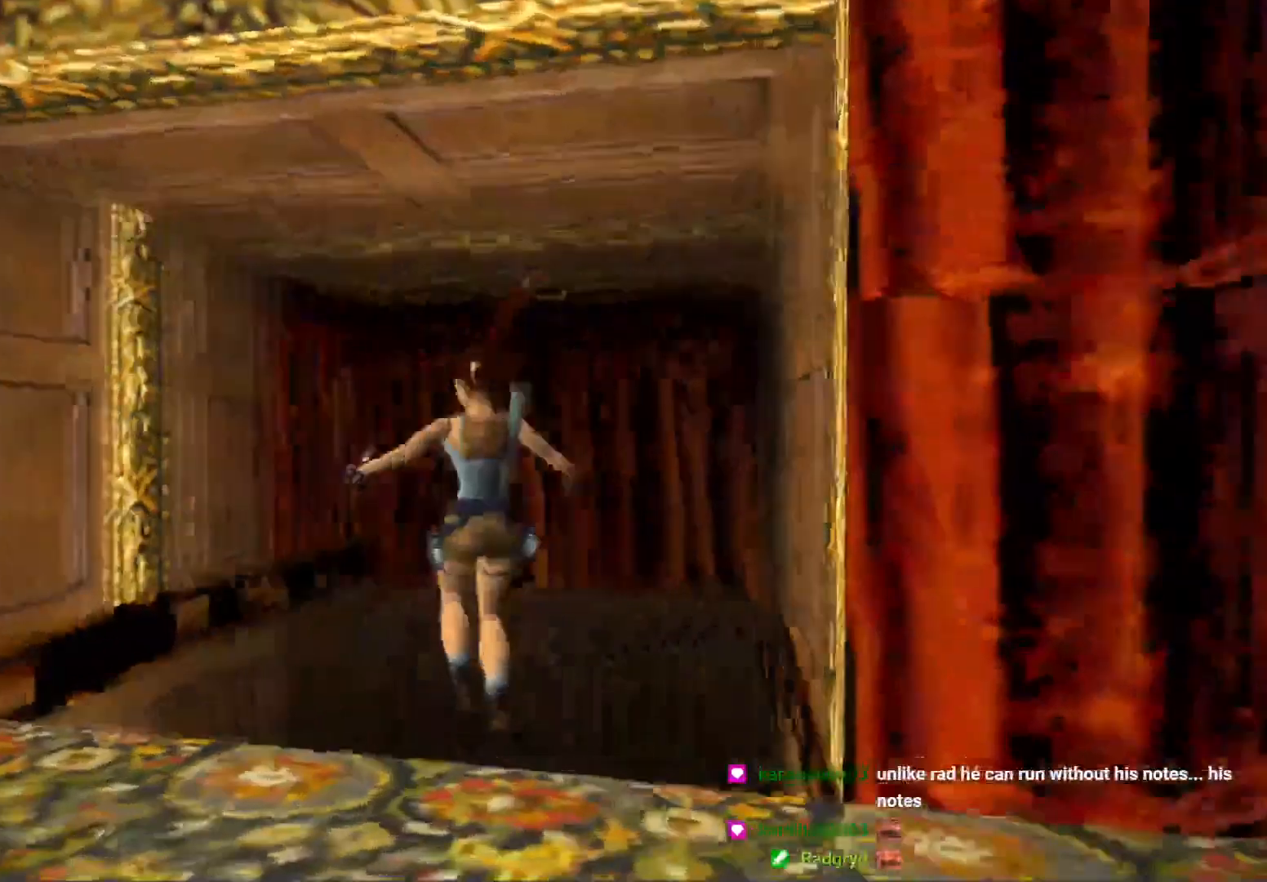
{"buttons": ["DPAD_UP"], "left_stick": "center", "events": [[67, "DPAD_RIGHT", "down"], [233, "DPAD_RIGHT", "up"]]}
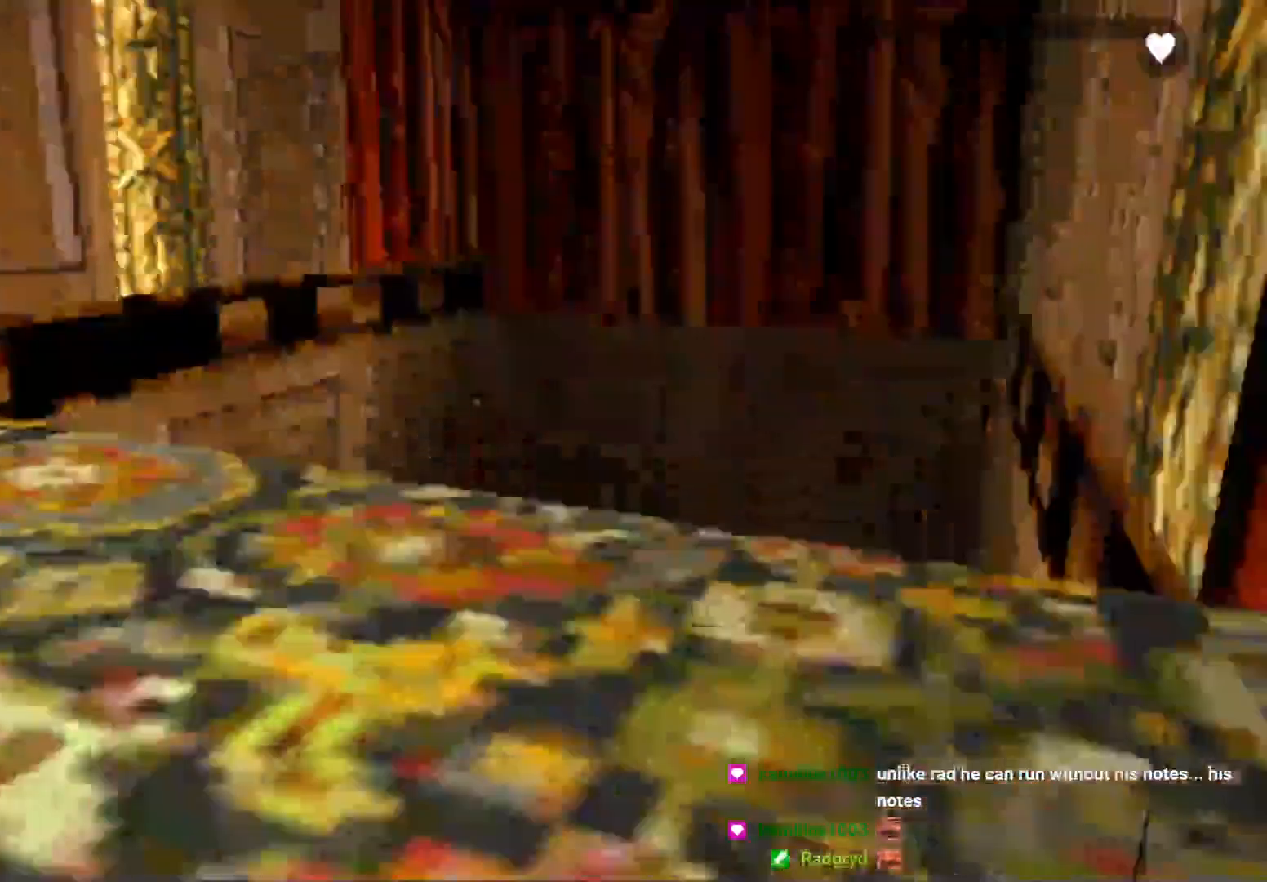
{"buttons": ["DPAD_RIGHT"], "left_stick": "center", "events": [[133, "DPAD_RIGHT", "down"], [367, "DPAD_UP", "up"]]}
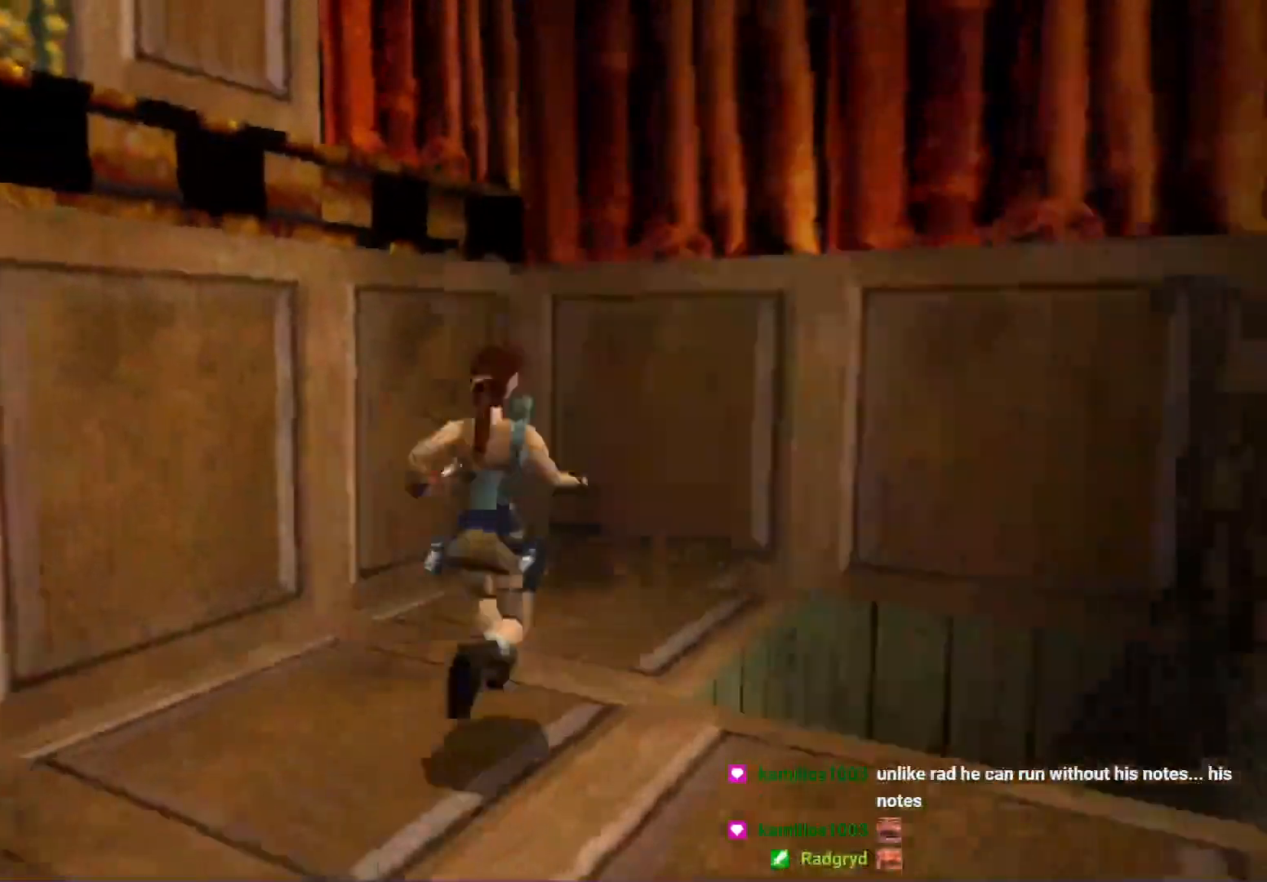
{"buttons": ["DPAD_RIGHT"], "left_stick": "center", "events": []}
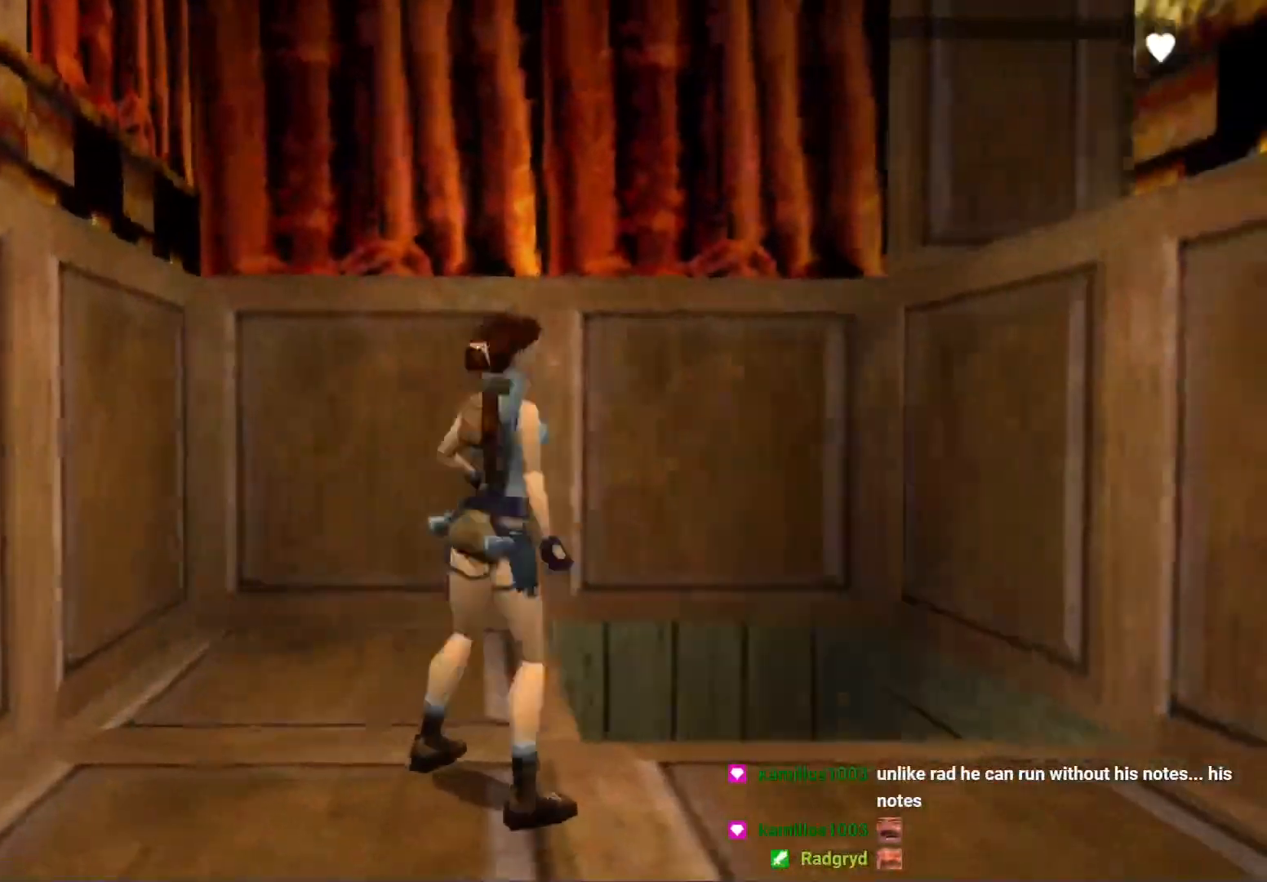
{"buttons": ["DPAD_UP"], "left_stick": "center", "events": [[33, "DPAD_RIGHT", "up"], [33, "X", "down"], [133, "DPAD_UP", "down"], [333, "X", "up"]]}
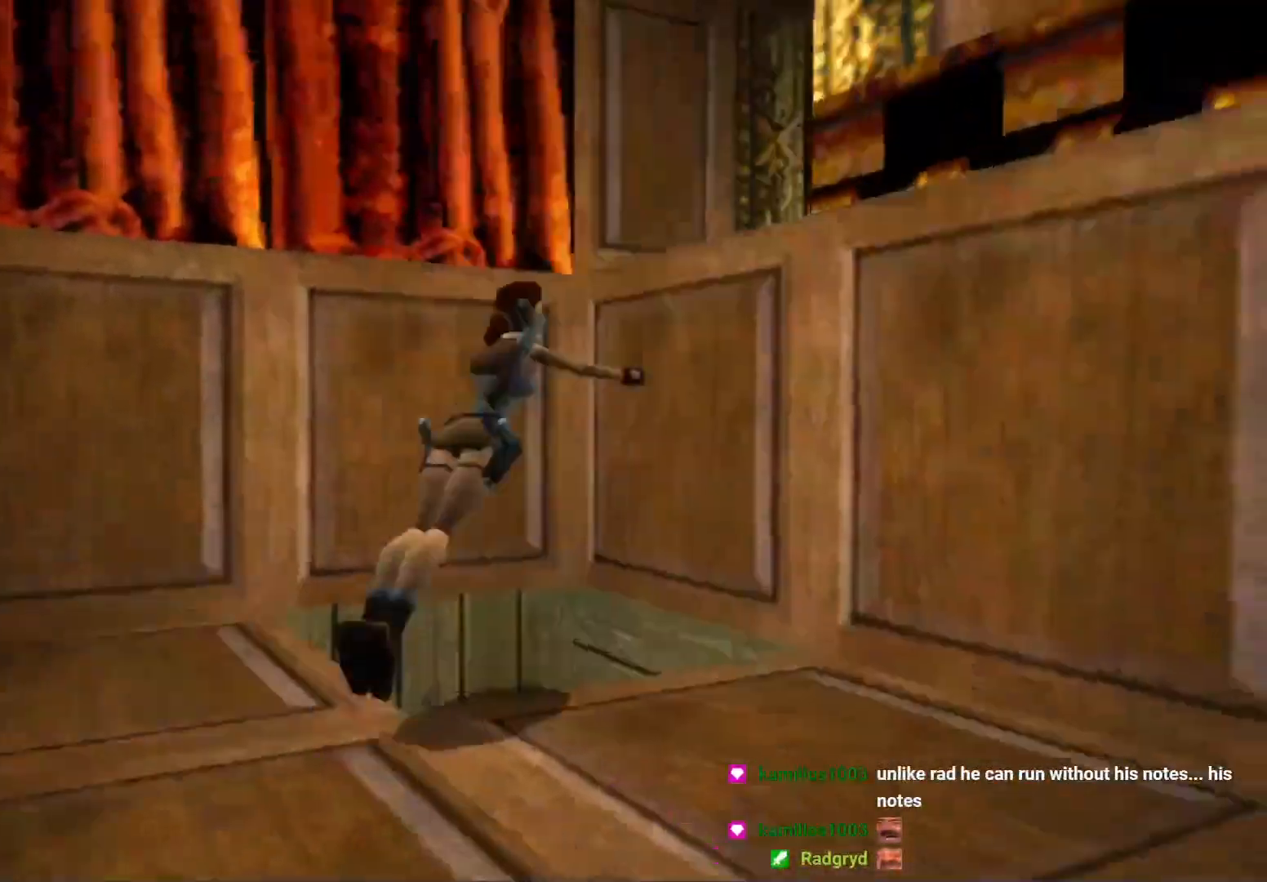
{"buttons": ["DPAD_RIGHT"], "left_stick": "center", "events": [[133, "DPAD_RIGHT", "down"], [233, "DPAD_UP", "up"]]}
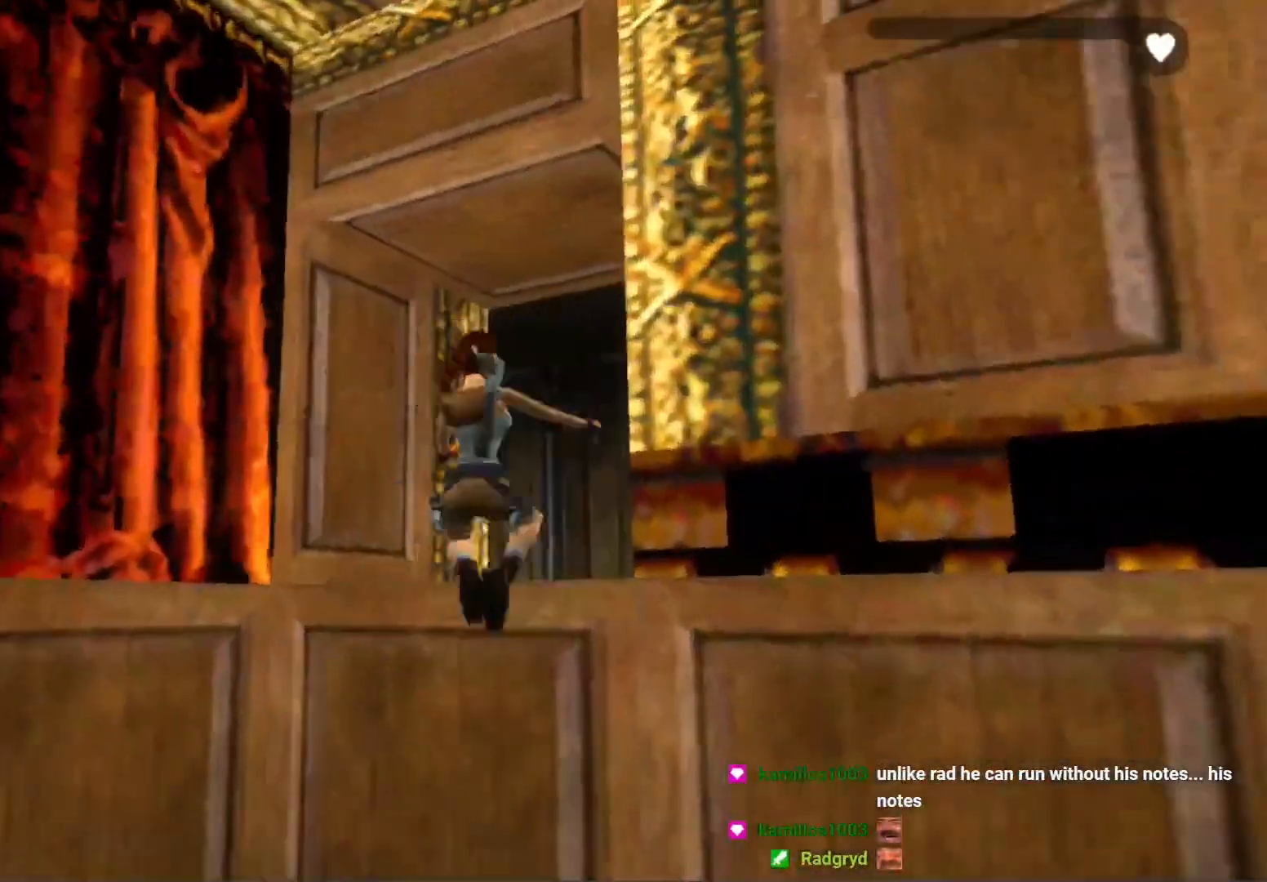
{"buttons": ["DPAD_UP", "DPAD_RIGHT"], "left_stick": "center", "events": [[233, "DPAD_UP", "down"]]}
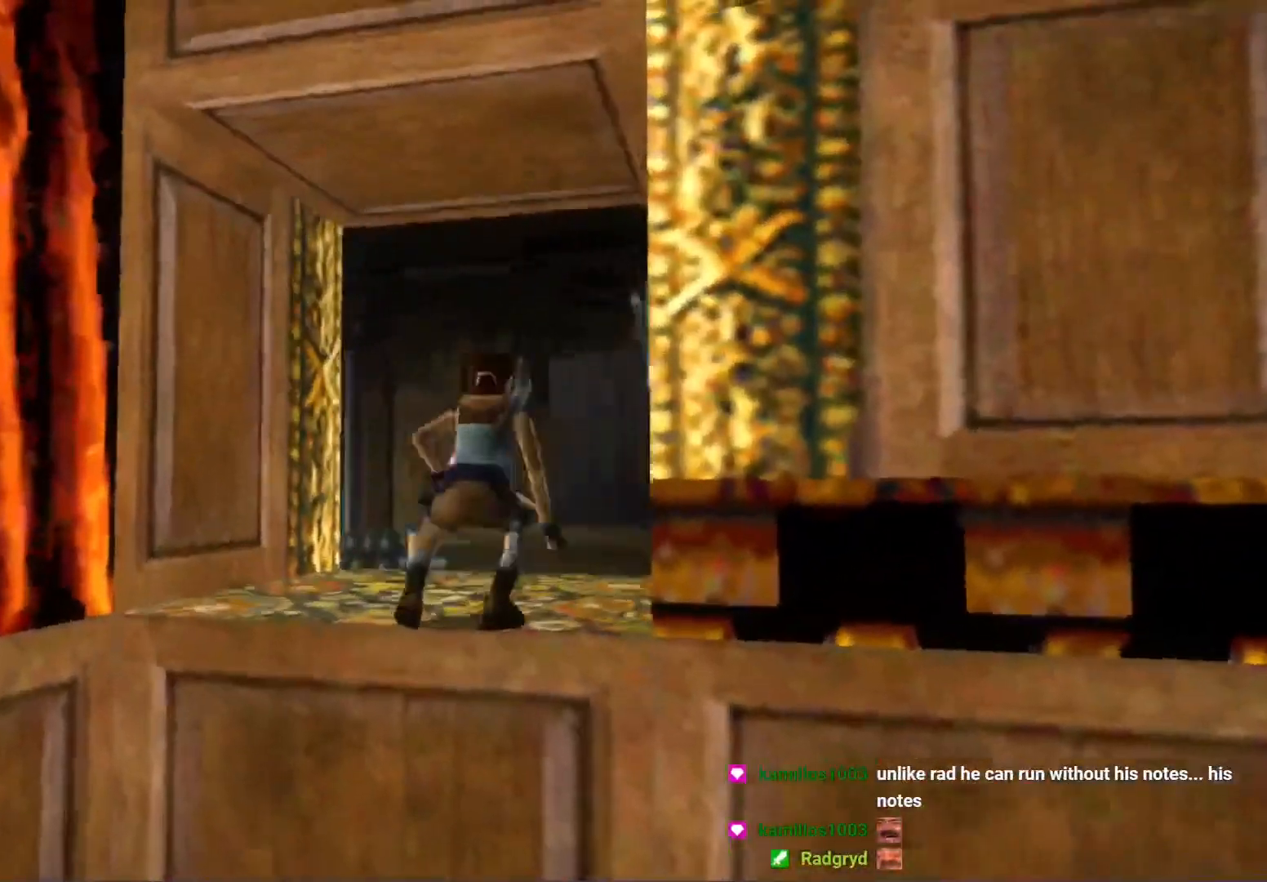
{"buttons": ["DPAD_RIGHT"], "left_stick": "center", "events": [[267, "DPAD_UP", "up"]]}
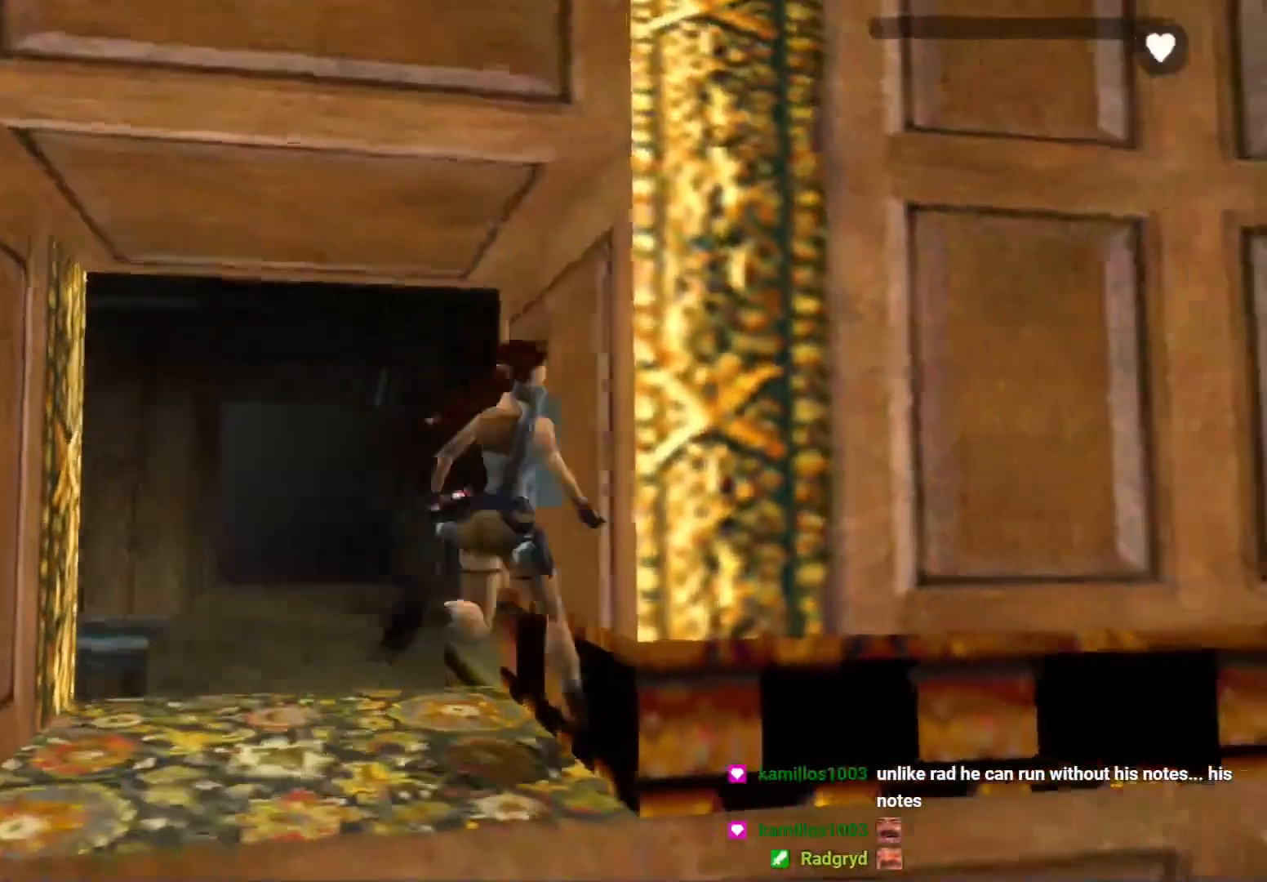
{"buttons": ["A"], "left_stick": "center", "events": [[233, "A", "down"], [233, "DPAD_RIGHT", "up"]]}
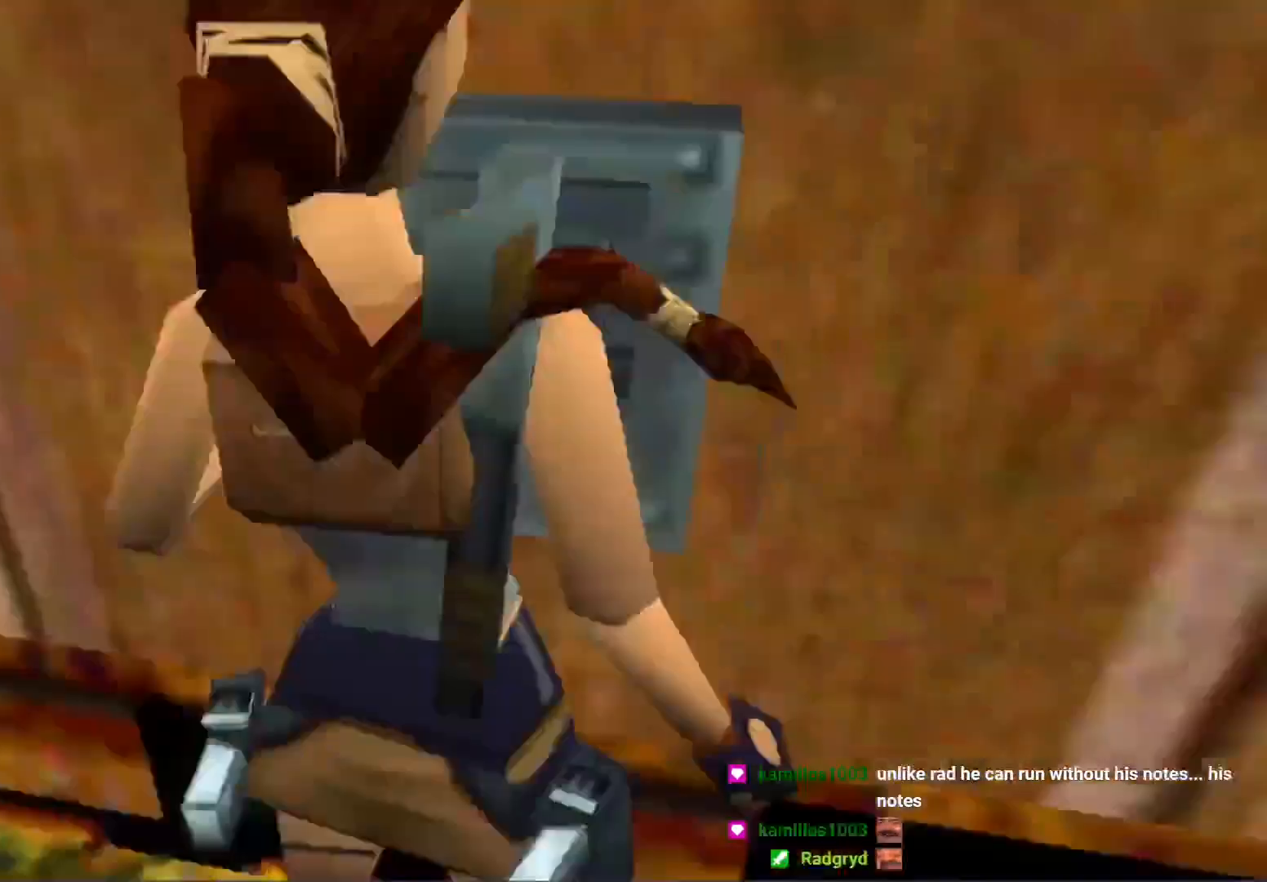
{"buttons": ["DPAD_DOWN", "DPAD_RIGHT"], "left_stick": "center", "events": [[133, "A", "up"], [233, "DPAD_DOWN", "down"], [267, "DPAD_RIGHT", "down"]]}
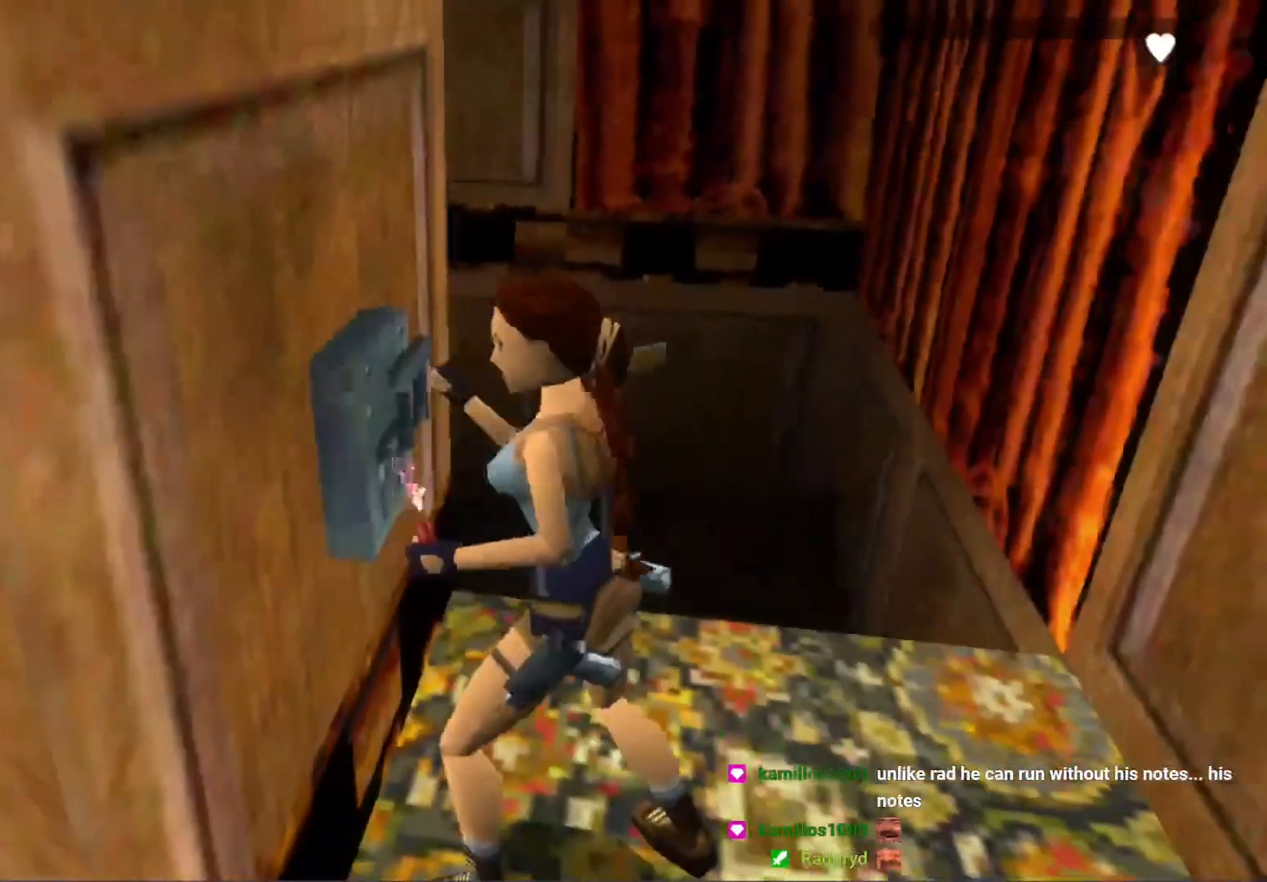
{"buttons": ["DPAD_DOWN", "DPAD_RIGHT"], "left_stick": "center", "events": []}
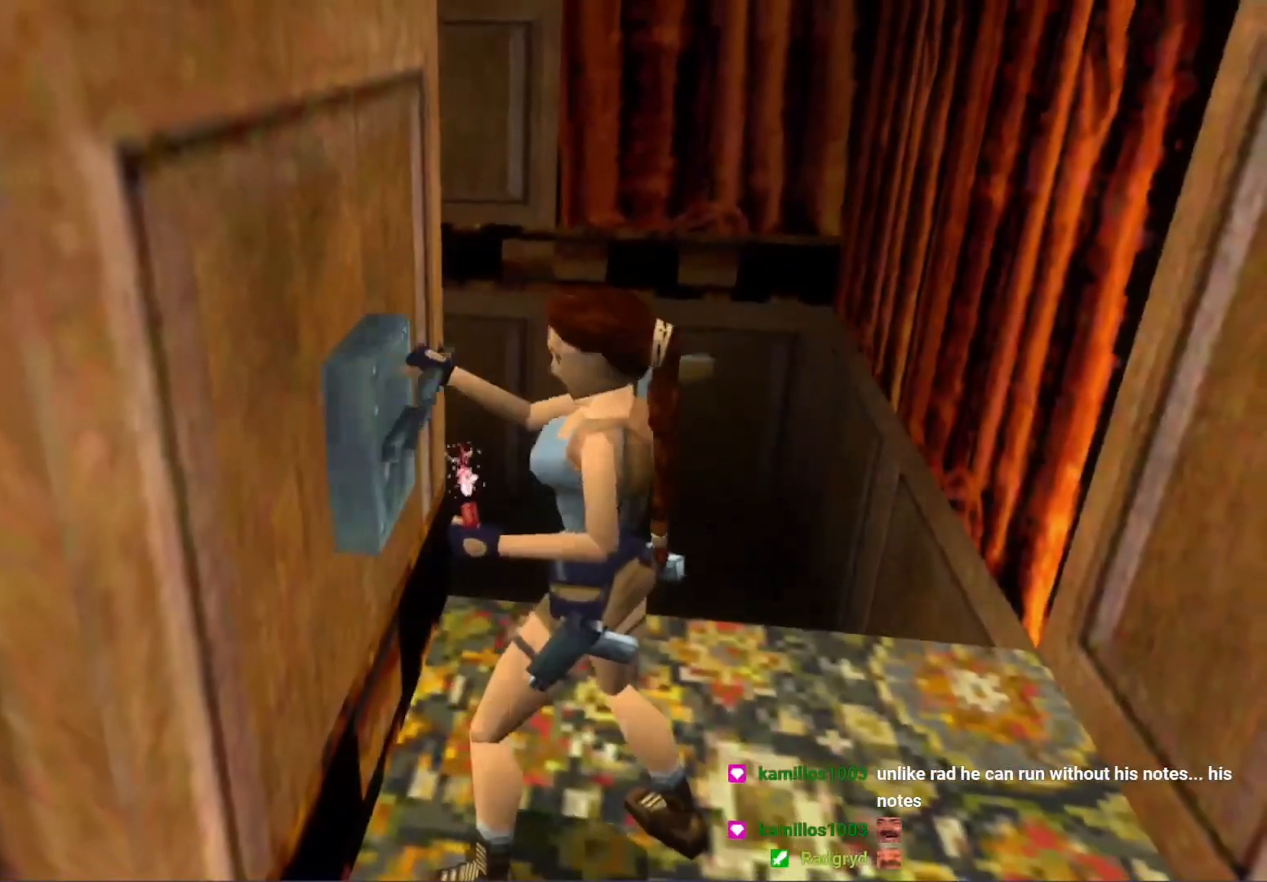
{"buttons": ["DPAD_DOWN", "DPAD_RIGHT"], "left_stick": "center", "events": []}
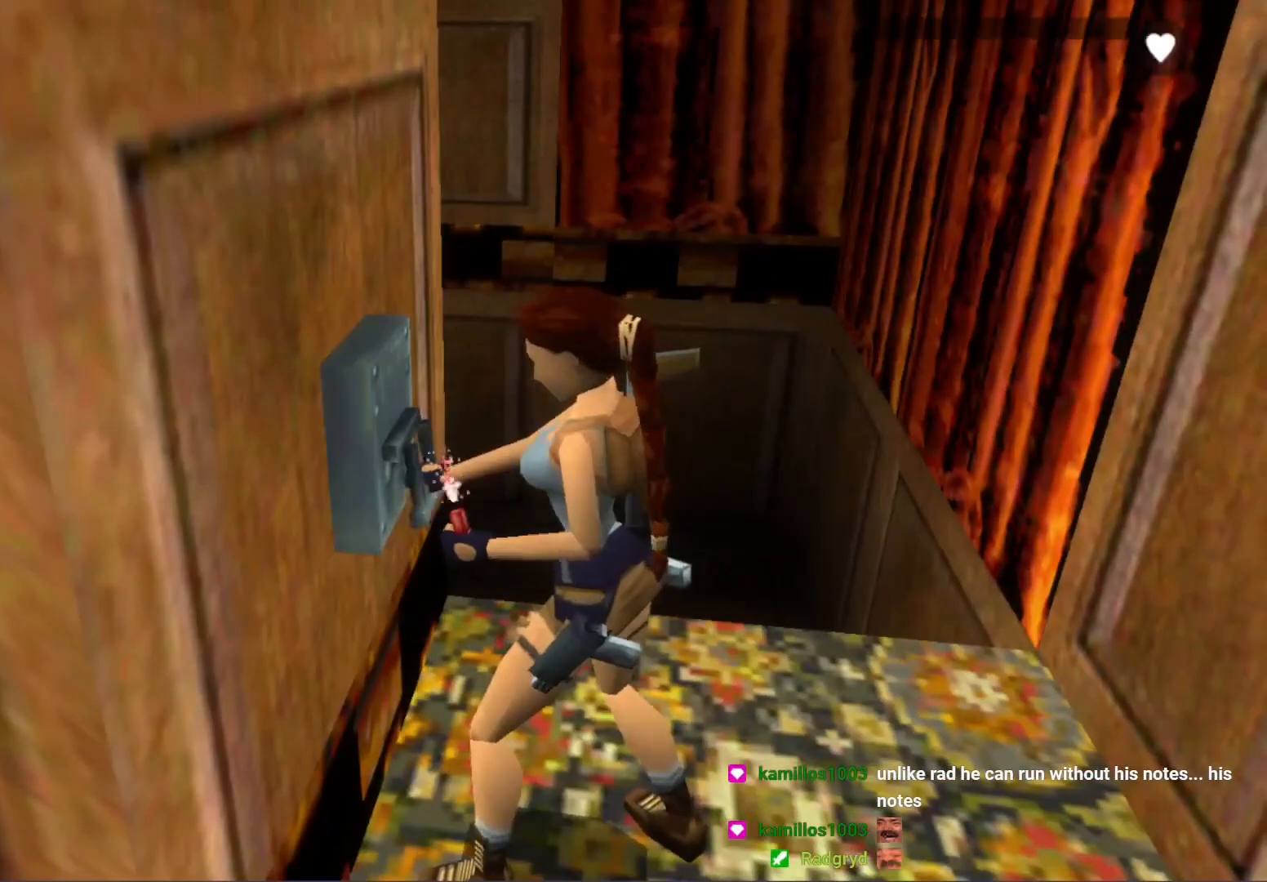
{"buttons": ["DPAD_DOWN", "DPAD_RIGHT"], "left_stick": "center", "events": []}
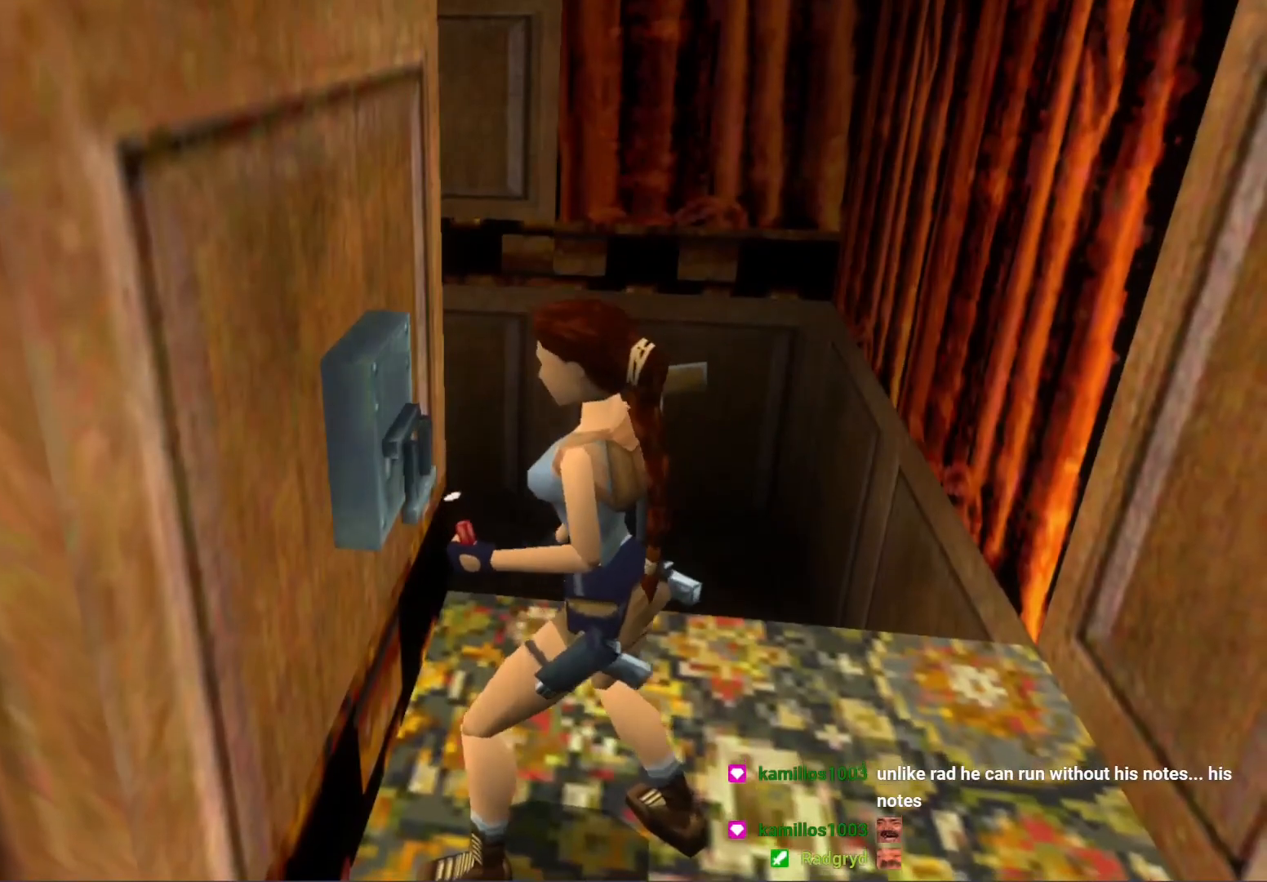
{"buttons": ["DPAD_DOWN", "DPAD_RIGHT"], "left_stick": "center", "events": []}
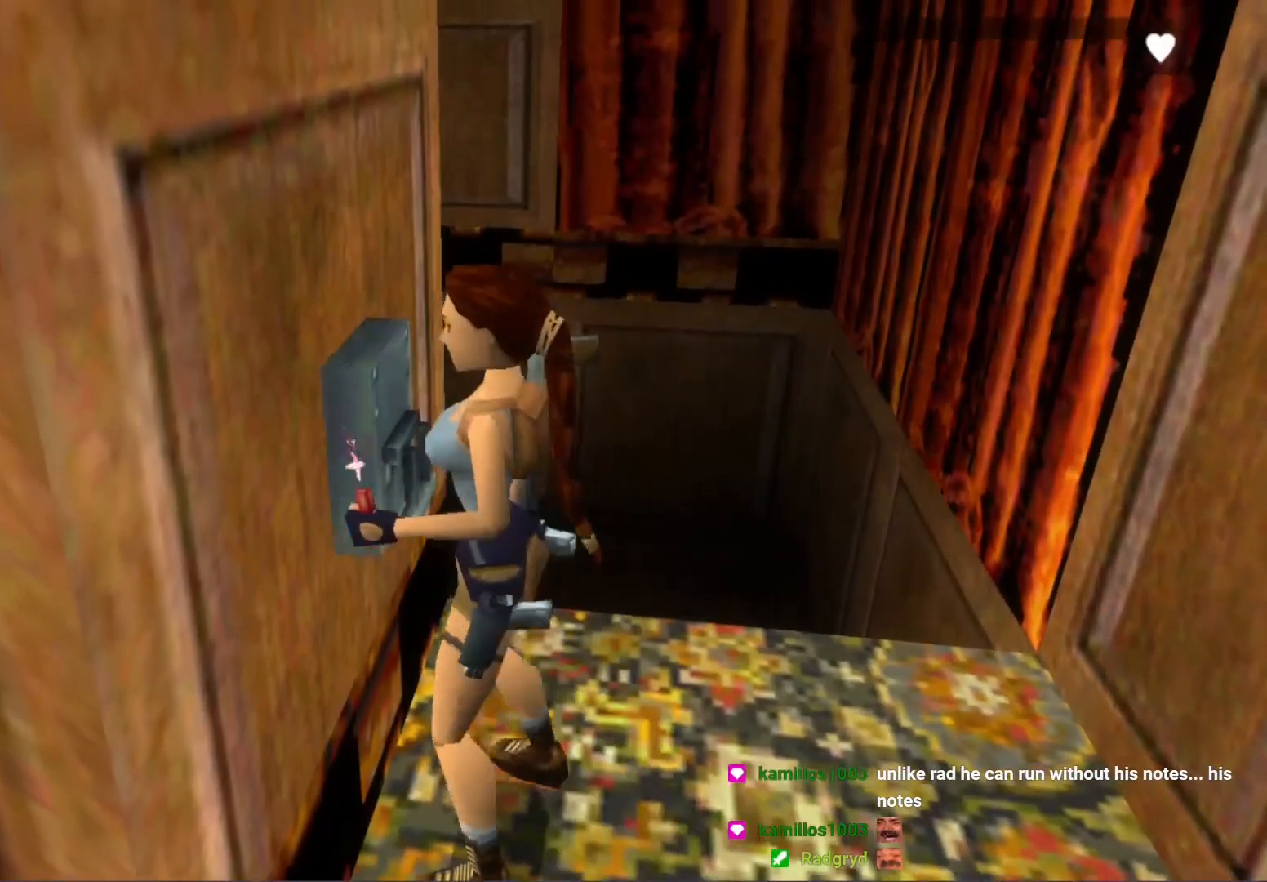
{"buttons": ["DPAD_DOWN", "DPAD_RIGHT"], "left_stick": "center", "events": []}
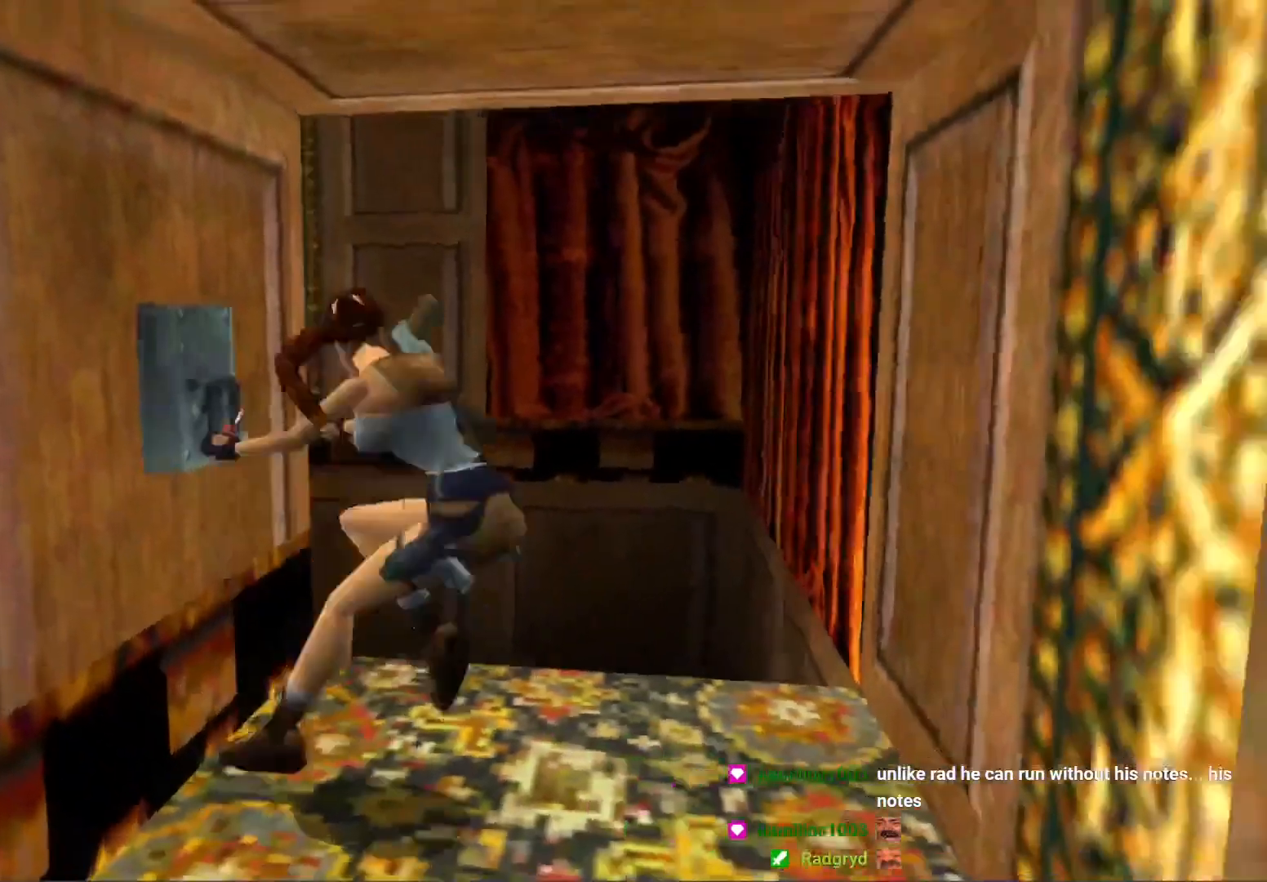
{"buttons": ["DPAD_DOWN", "DPAD_RIGHT"], "left_stick": "center", "events": []}
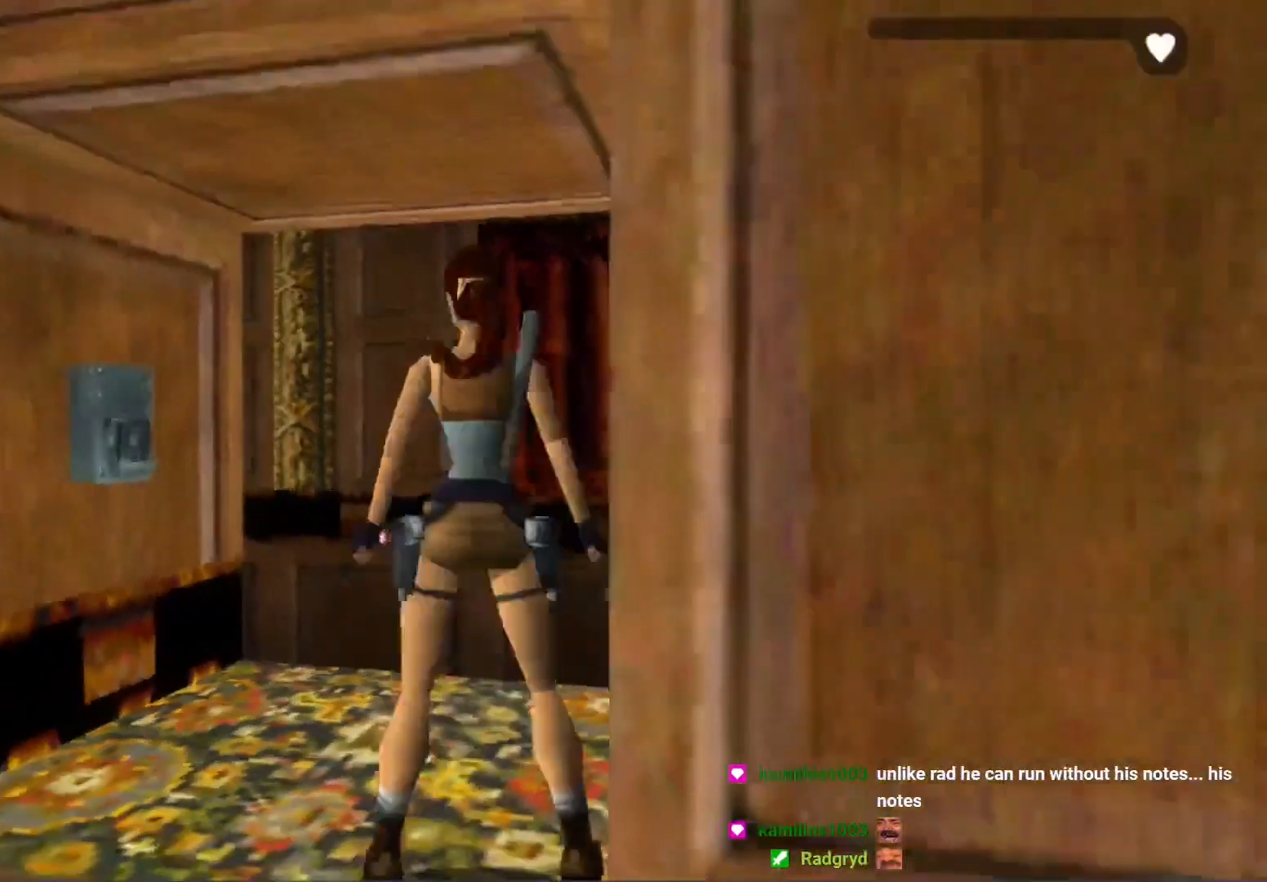
{"buttons": [], "left_stick": "center", "events": [[67, "DPAD_DOWN", "up"], [100, "DPAD_RIGHT", "up"], [367, "DPAD_RIGHT", "down"], [400, "DPAD_RIGHT", "up"]]}
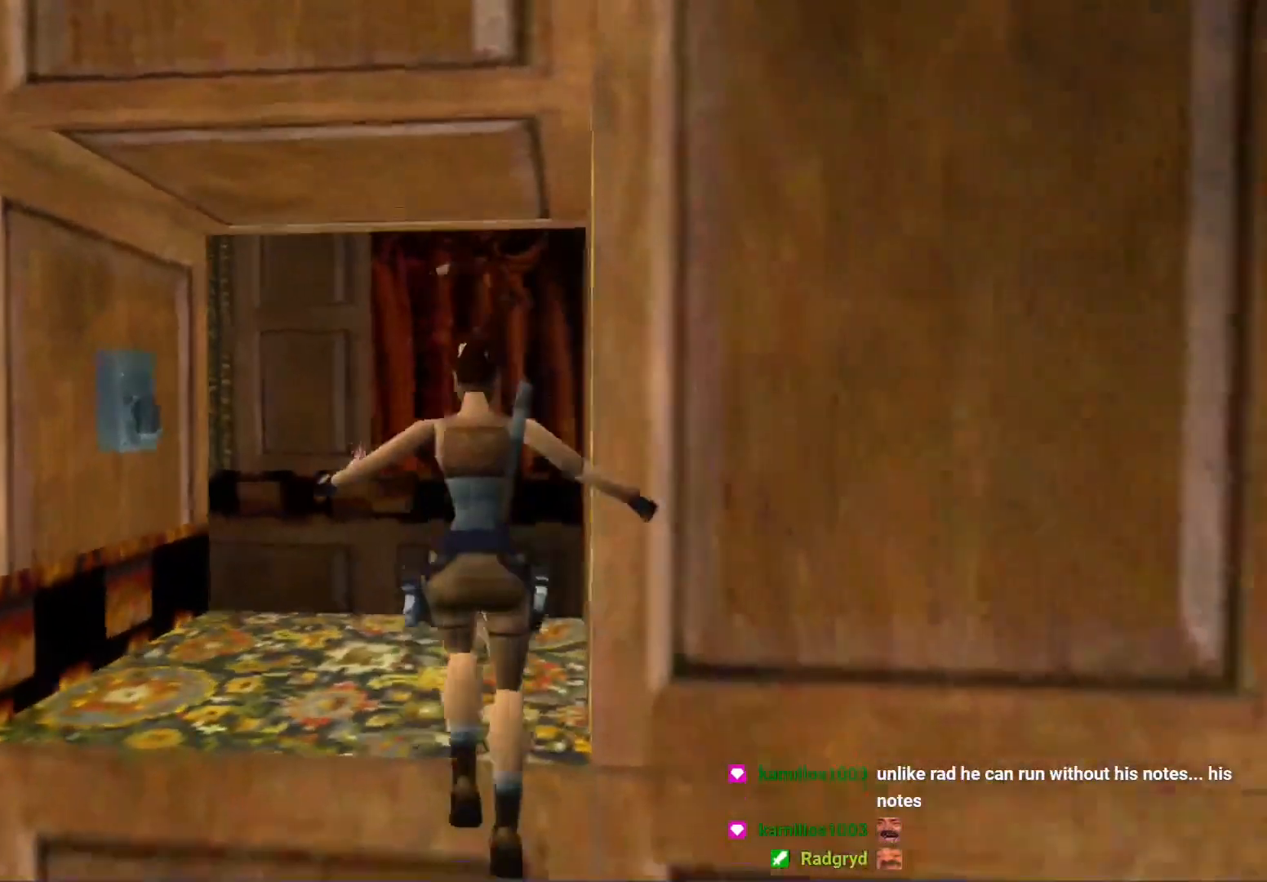
{"buttons": ["A"], "left_stick": "center", "events": [[67, "A", "down"]]}
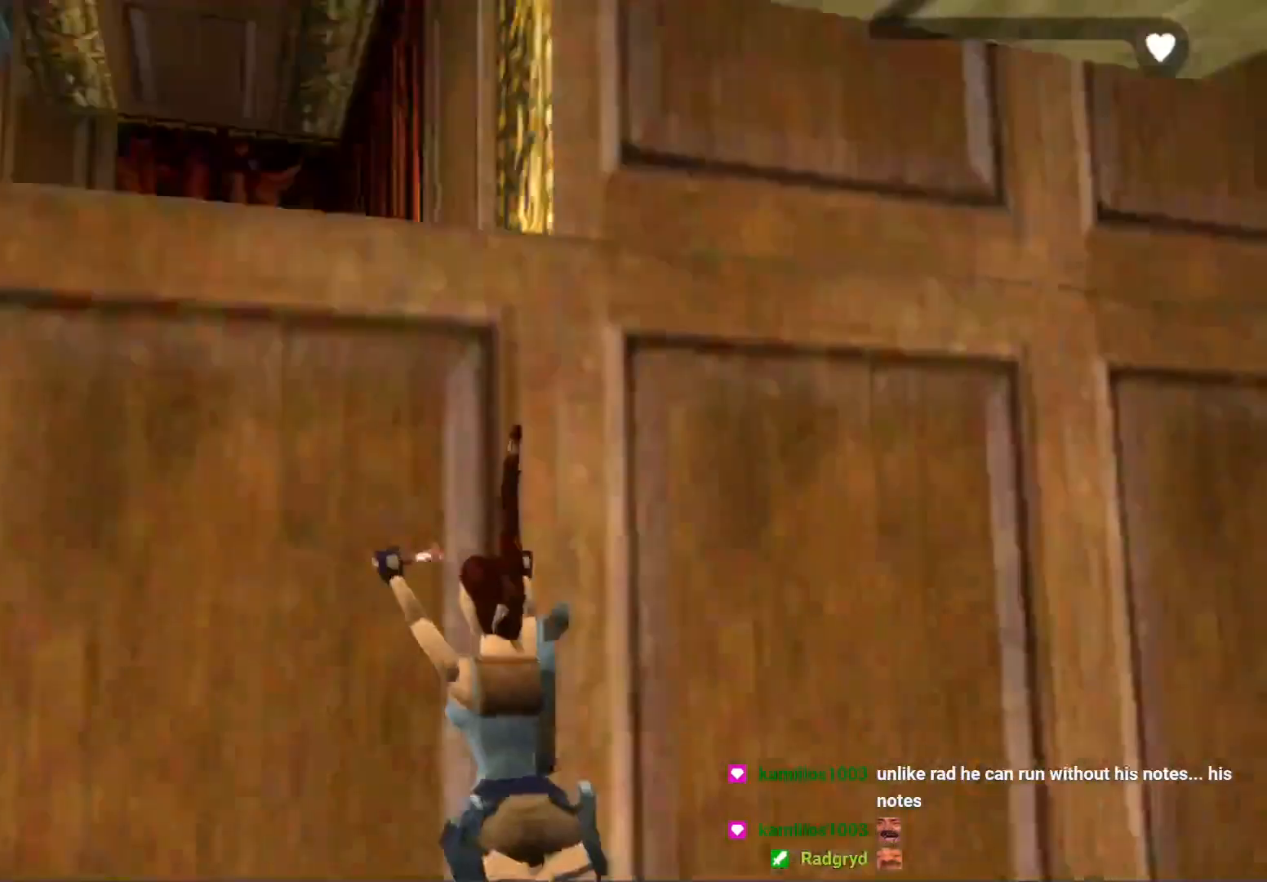
{"buttons": ["A"], "left_stick": "center", "events": []}
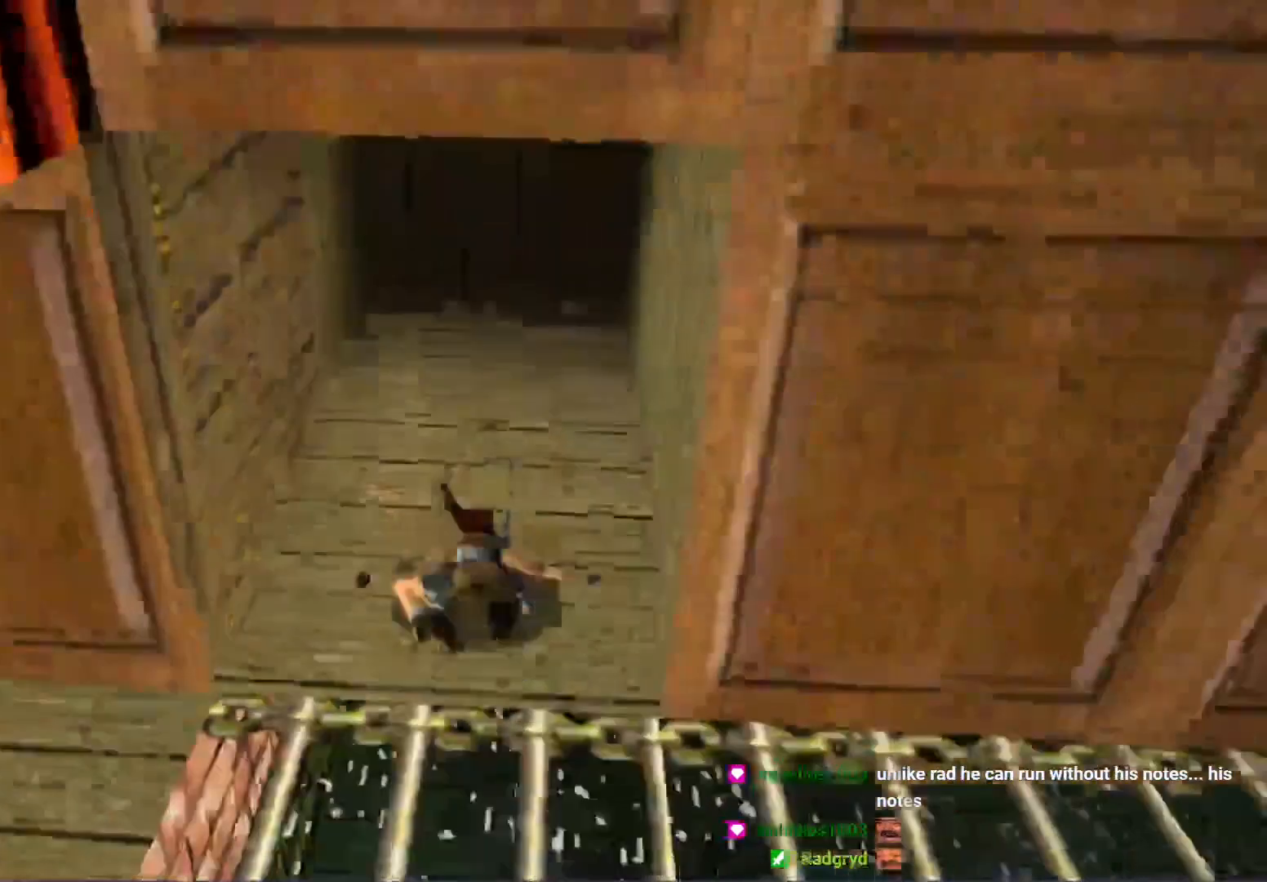
{"buttons": [], "left_stick": "center", "events": [[500, "A", "up"]]}